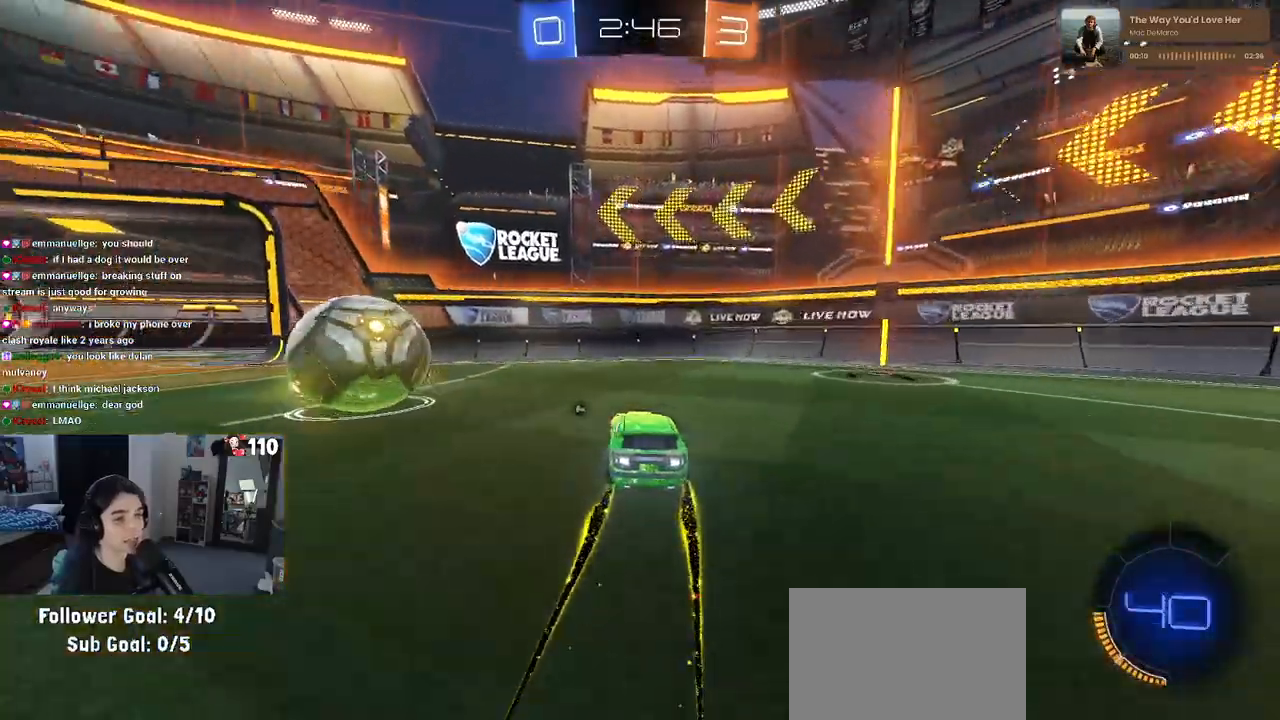
Gameplay with a controller (PlayStation layout); each line is a JSON object with the inputs held at the frame after it. "events" lists button and stick changes between this image and that frame as [ms after this image, input, new state], when the widget could be followed in between.
{"buttons": ["R2"], "left_stick": "left", "right_stick": "center", "events": []}
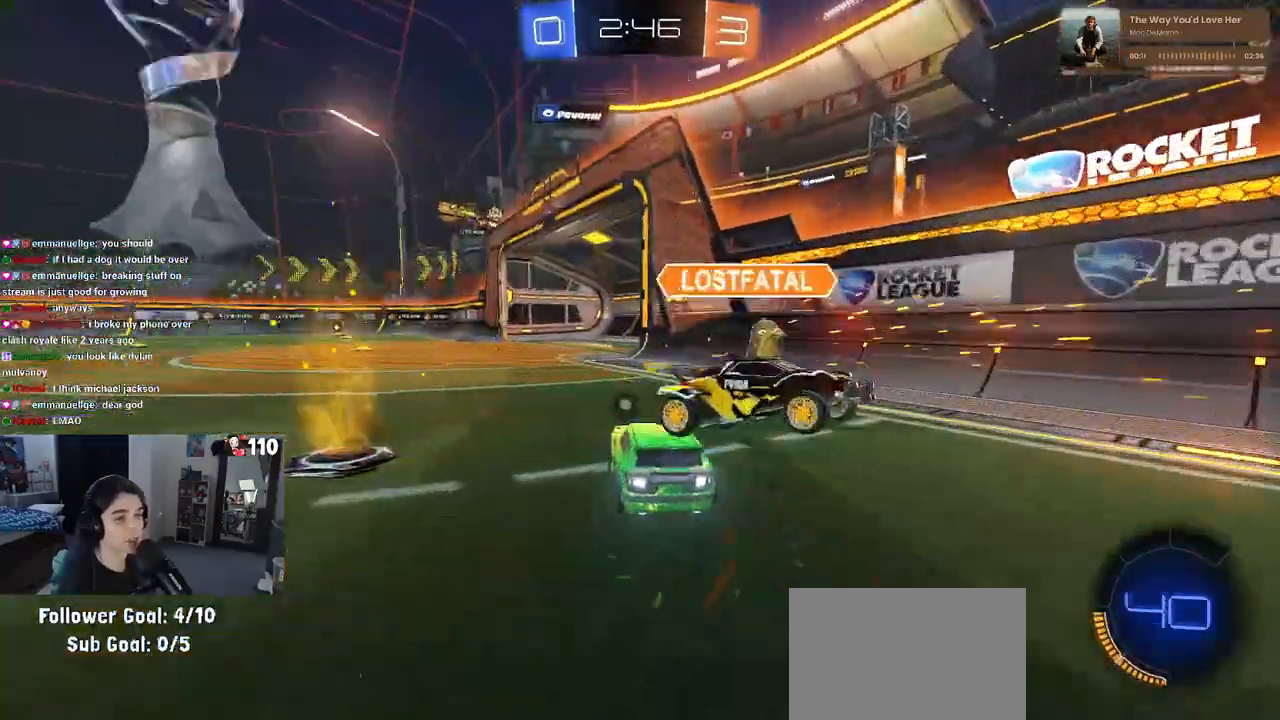
{"buttons": ["R2"], "left_stick": "center", "right_stick": "center", "events": [[250, "left_stick", "center"], [333, "TRIANGLE", "down"], [450, "TRIANGLE", "up"]]}
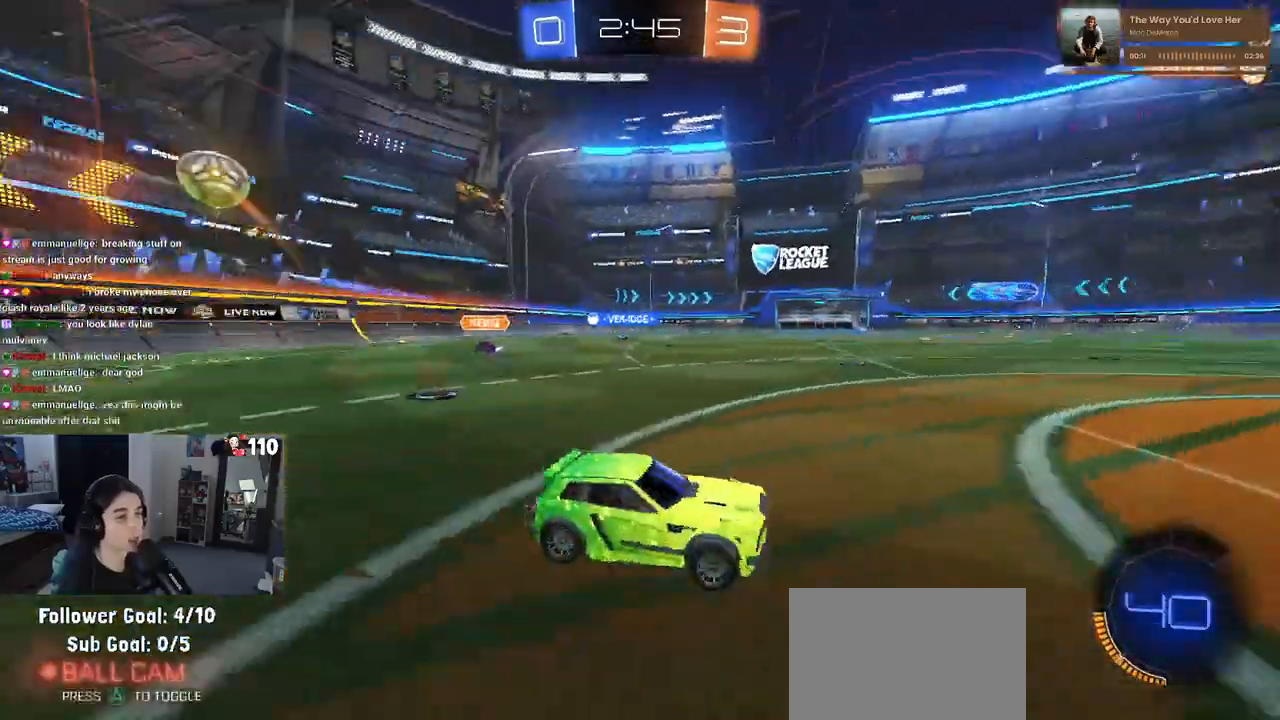
{"buttons": ["R1", "R2"], "left_stick": "center", "right_stick": "center", "events": [[17, "R1", "down"]]}
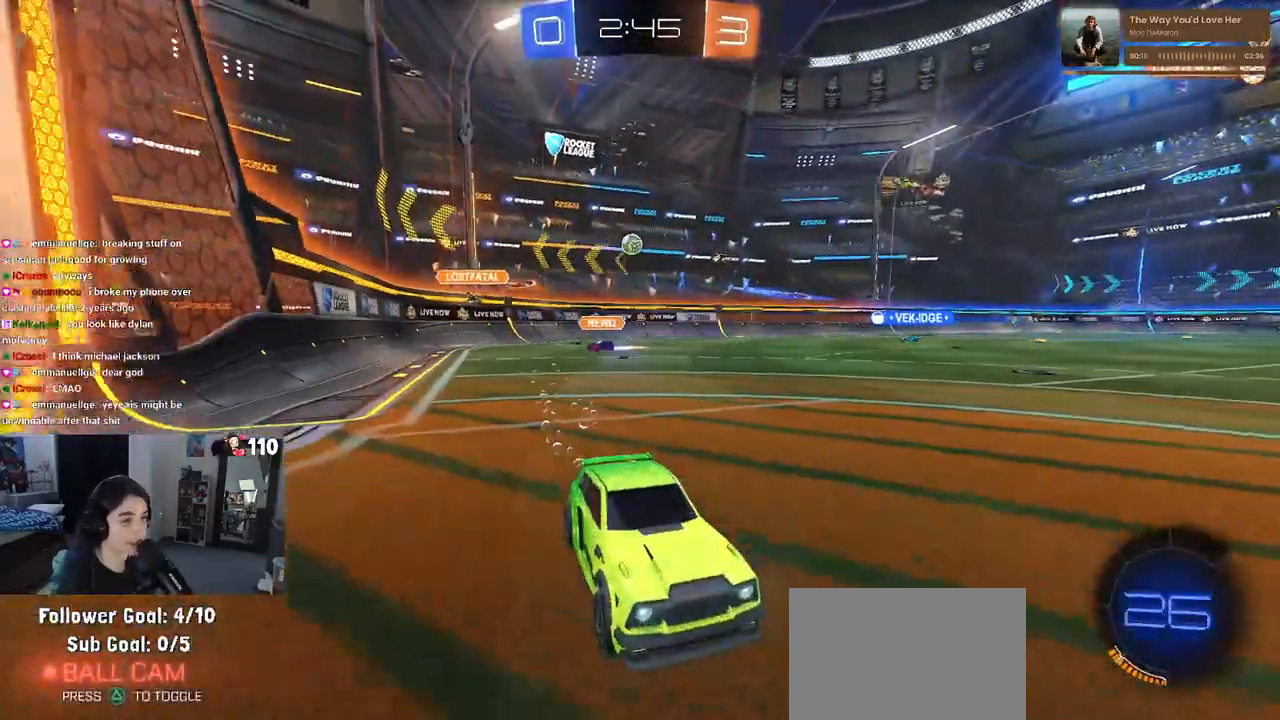
{"buttons": ["R2"], "left_stick": "center", "right_stick": "center", "events": [[200, "R1", "up"]]}
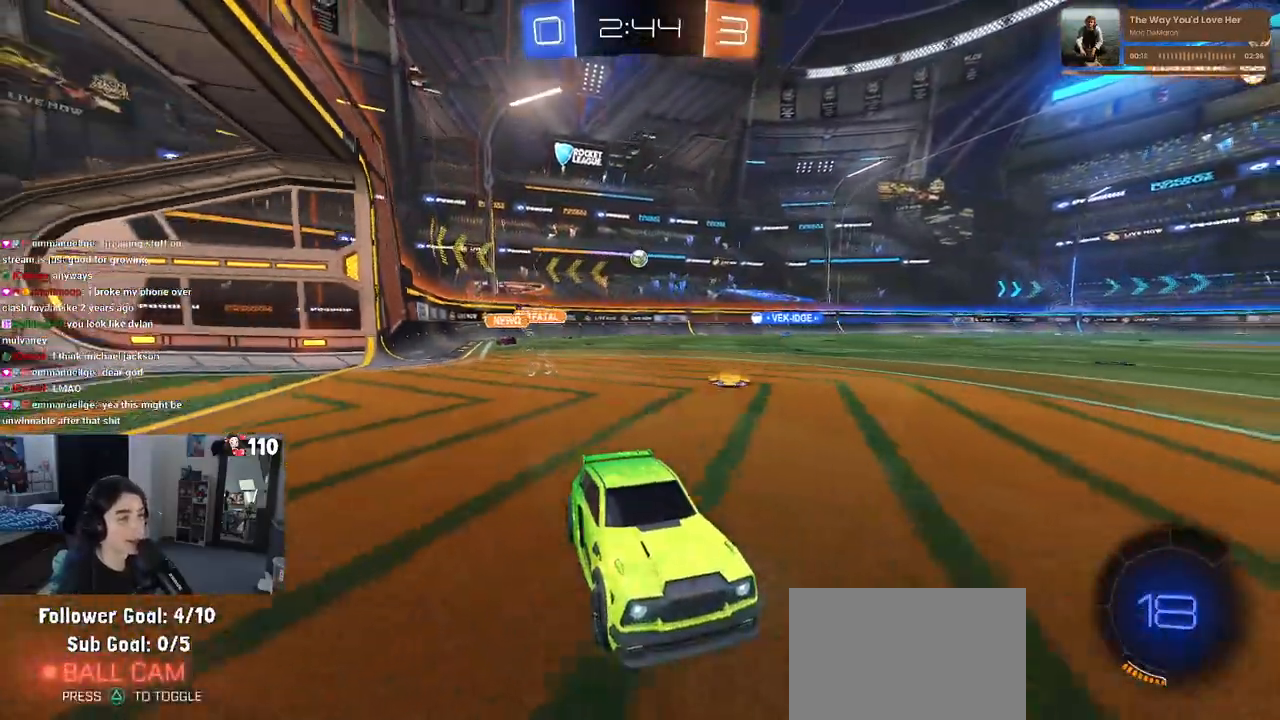
{"buttons": ["R2"], "left_stick": "center", "right_stick": "center", "events": []}
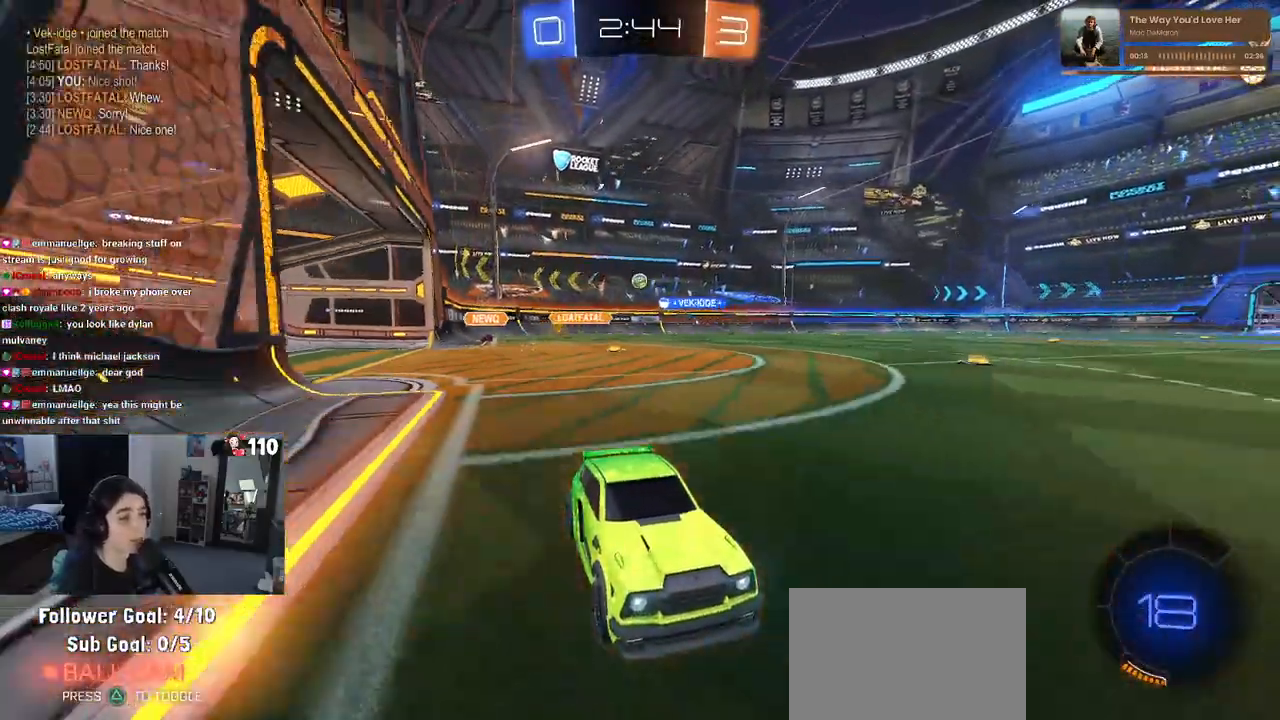
{"buttons": ["R2"], "left_stick": "left", "right_stick": "center", "events": [[133, "left_stick", "left"]]}
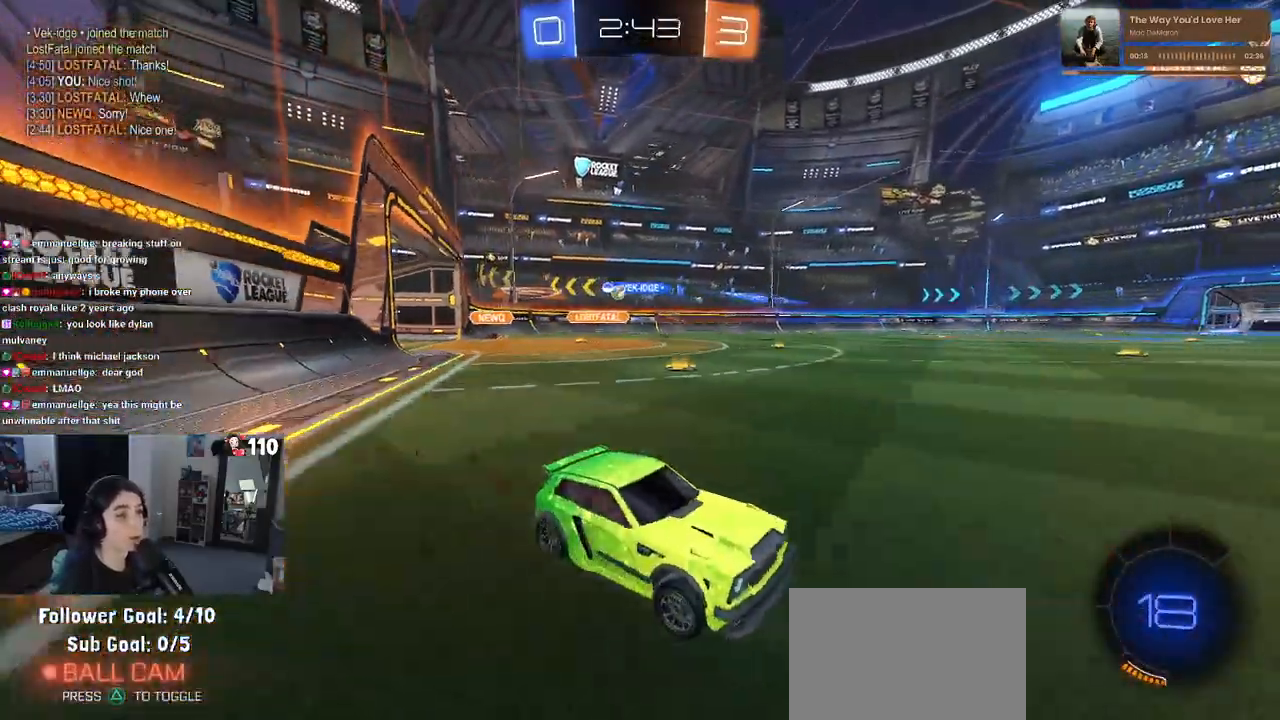
{"buttons": ["R2"], "left_stick": "left", "right_stick": "center", "events": [[67, "left_stick", "center"], [167, "left_stick", "left"], [283, "left_stick", "center"], [450, "left_stick", "left"]]}
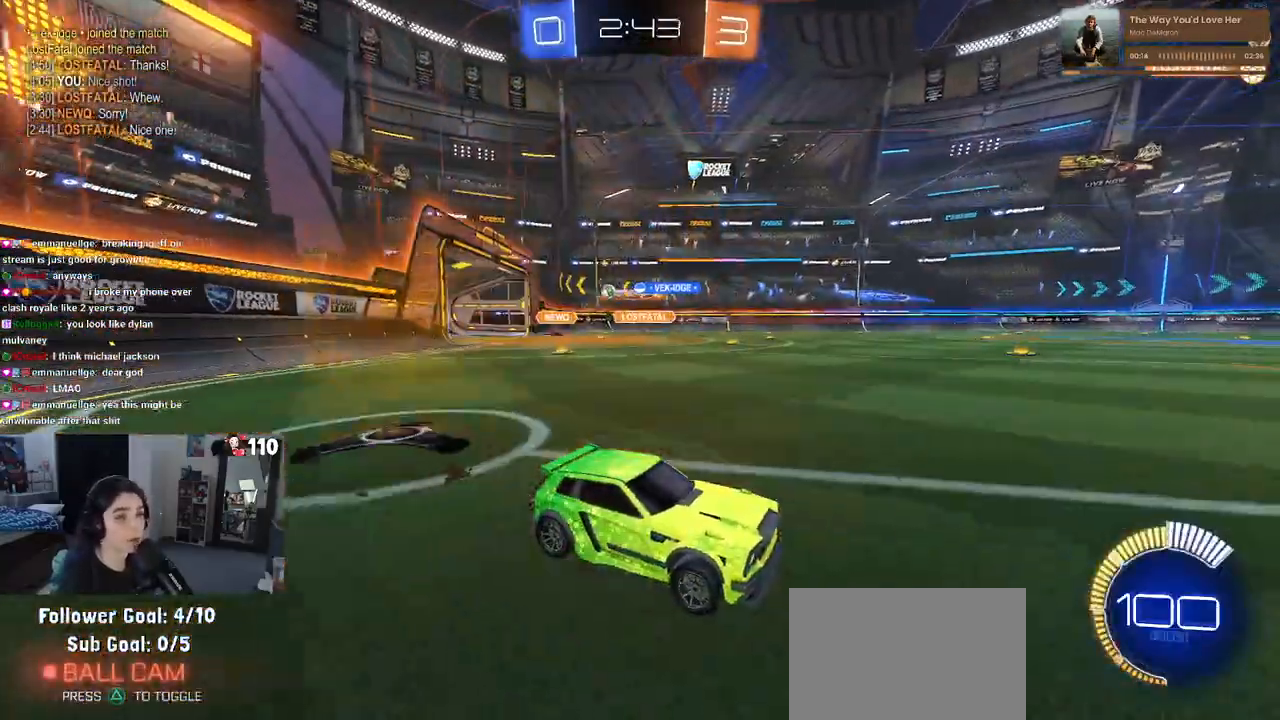
{"buttons": ["R2"], "left_stick": "left", "right_stick": "center", "events": [[67, "SQUARE", "down"], [167, "SQUARE", "up"]]}
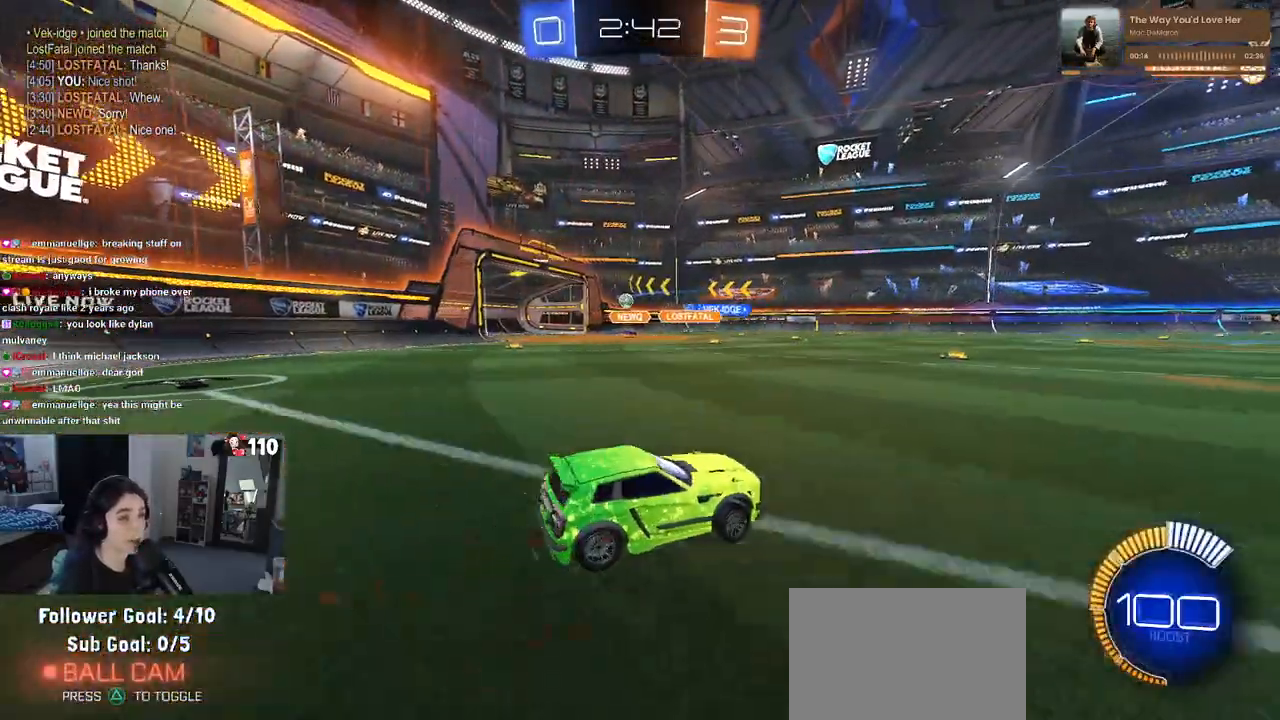
{"buttons": ["R2"], "left_stick": "center", "right_stick": "center", "events": [[150, "left_stick", "center"]]}
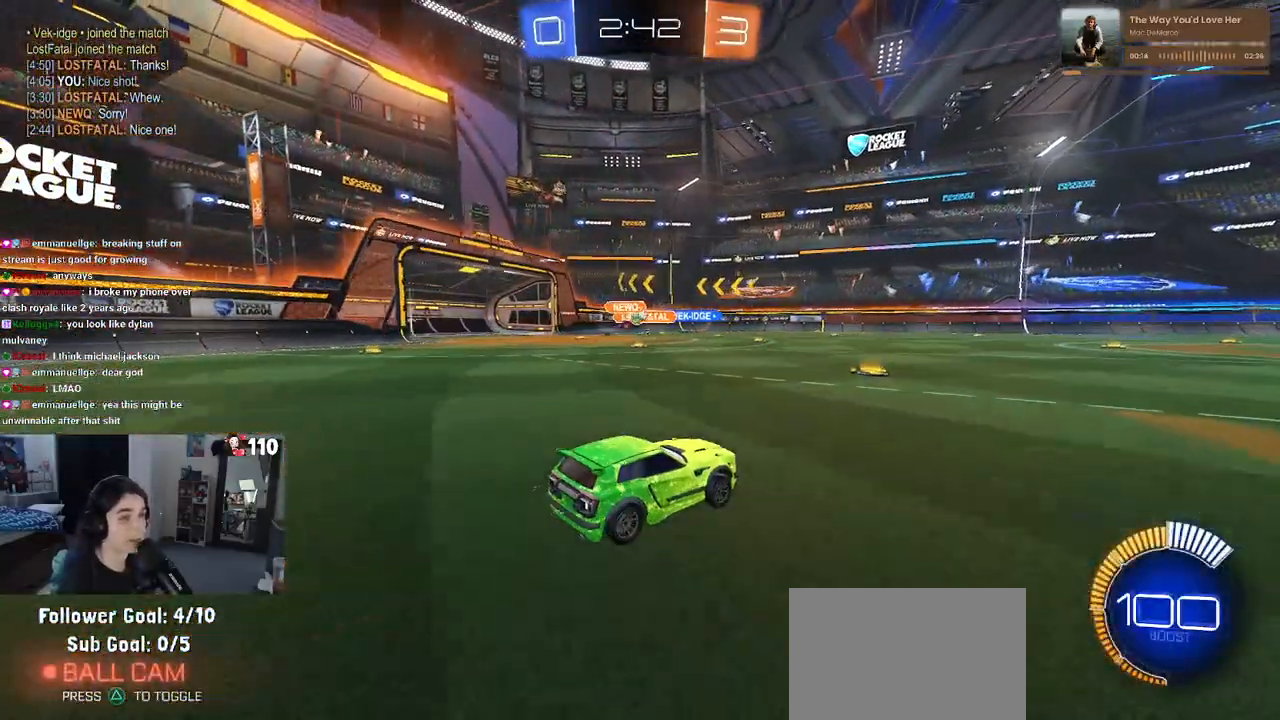
{"buttons": ["R1", "R2"], "left_stick": "right", "right_stick": "center", "events": [[67, "left_stick", "left"], [267, "R1", "down"], [300, "left_stick", "center"], [417, "left_stick", "right"]]}
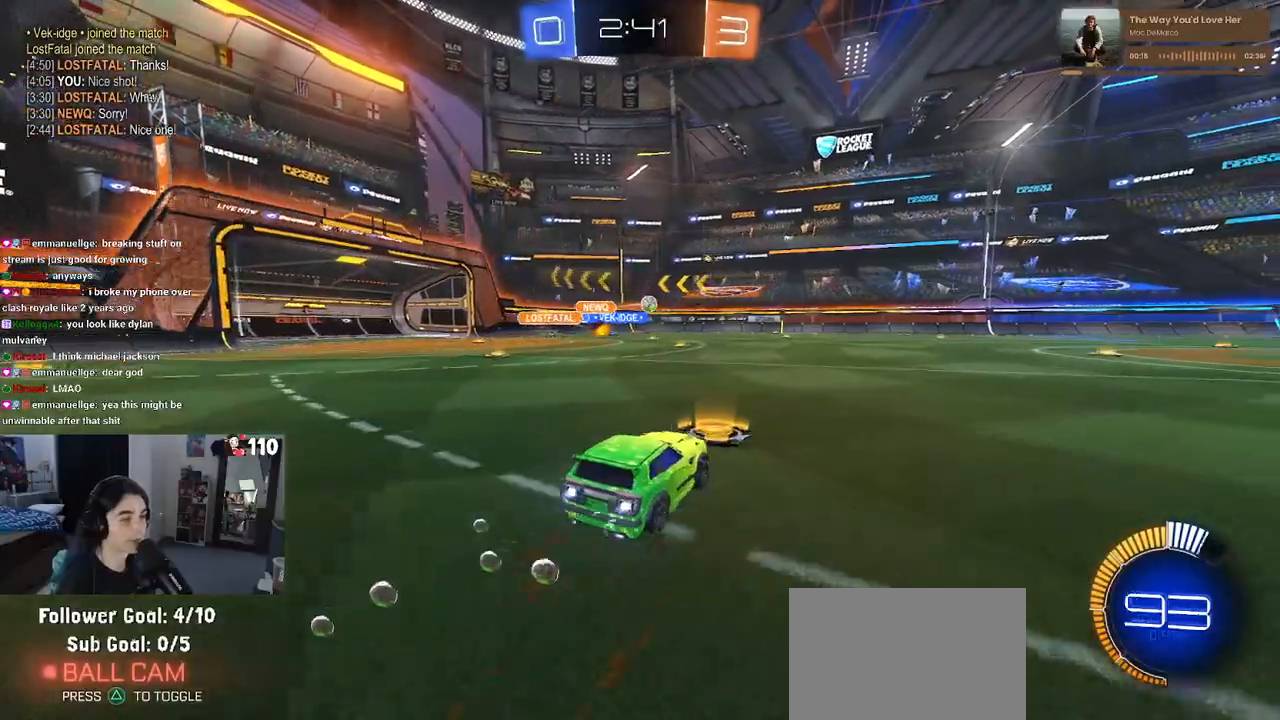
{"buttons": ["R2"], "left_stick": "center", "right_stick": "center", "events": [[133, "left_stick", "center"], [483, "R1", "up"]]}
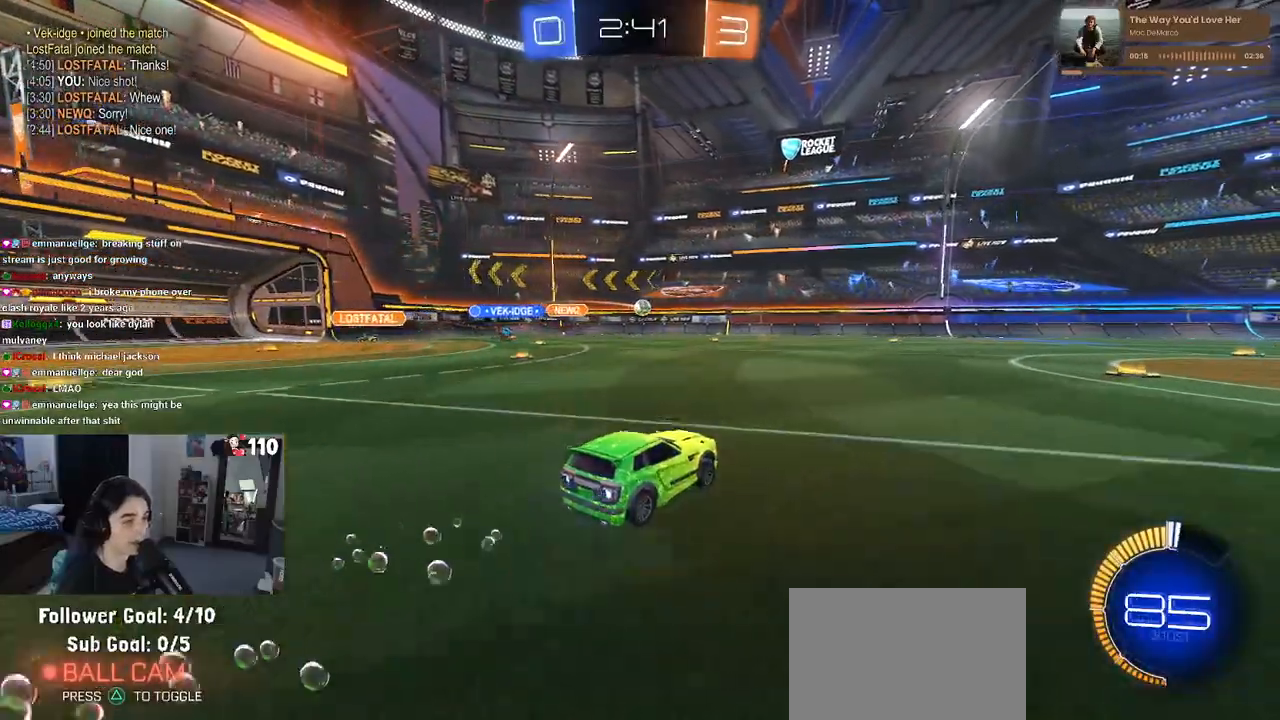
{"buttons": ["R2"], "left_stick": "center", "right_stick": "center", "events": [[133, "left_stick", "left"], [383, "left_stick", "center"]]}
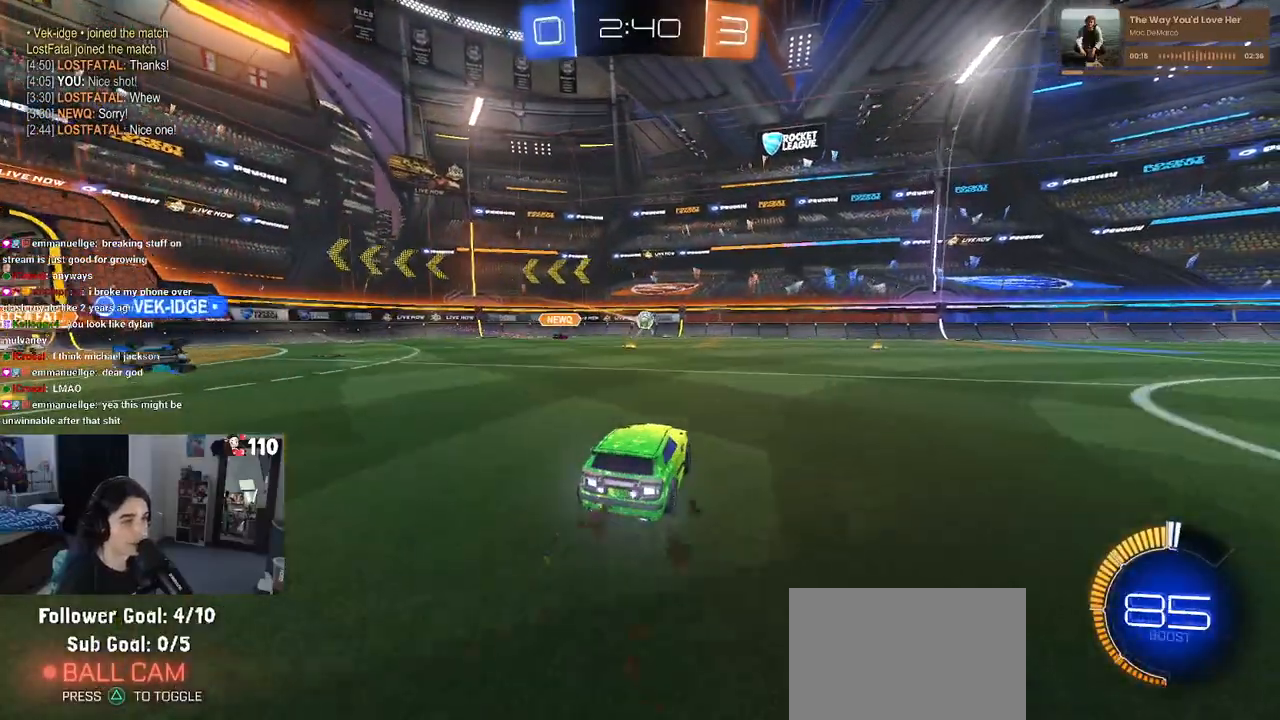
{"buttons": ["R2"], "left_stick": "center", "right_stick": "center", "events": [[250, "L2", "down"], [300, "CROSS", "down"], [300, "left_stick", "down"], [467, "CROSS", "up"], [467, "L2", "up"], [483, "left_stick", "center"]]}
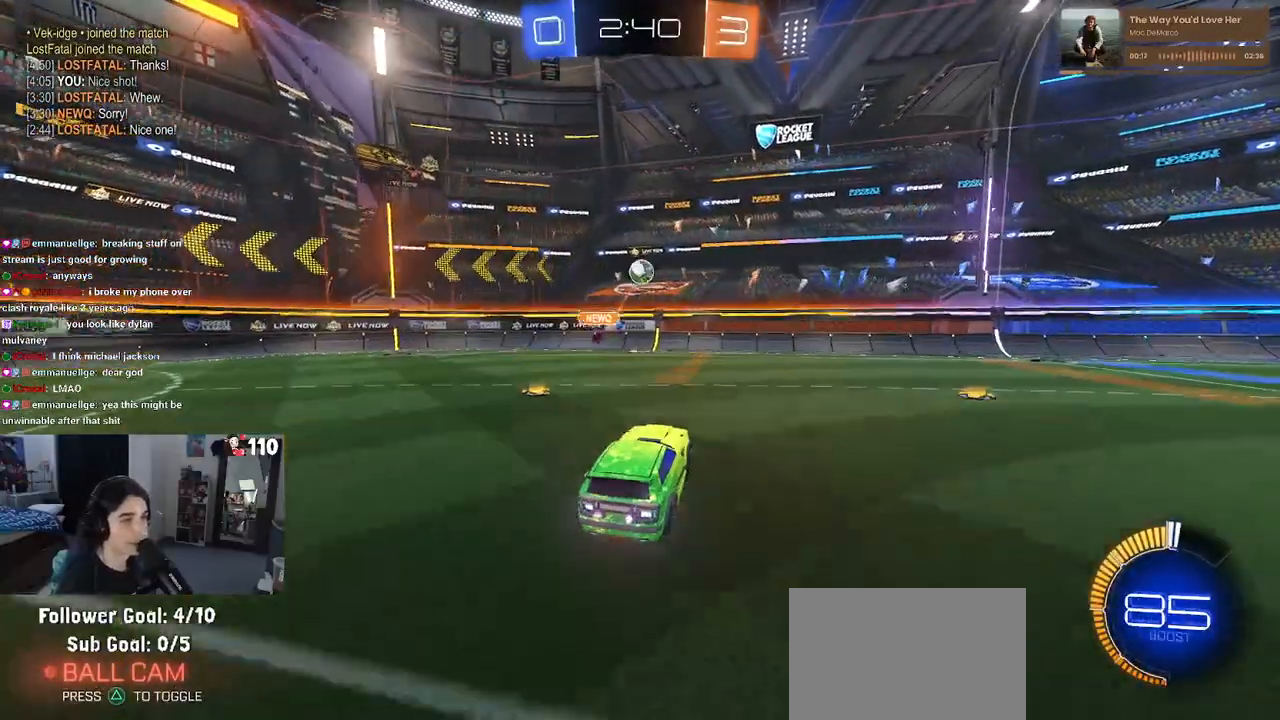
{"buttons": ["CROSS", "L1", "R1", "R2"], "left_stick": "up", "right_stick": "center", "events": [[17, "CROSS", "down"], [50, "left_stick", "down-right"], [83, "R1", "down"], [133, "L1", "down"], [300, "left_stick", "up-right"], [350, "left_stick", "up"]]}
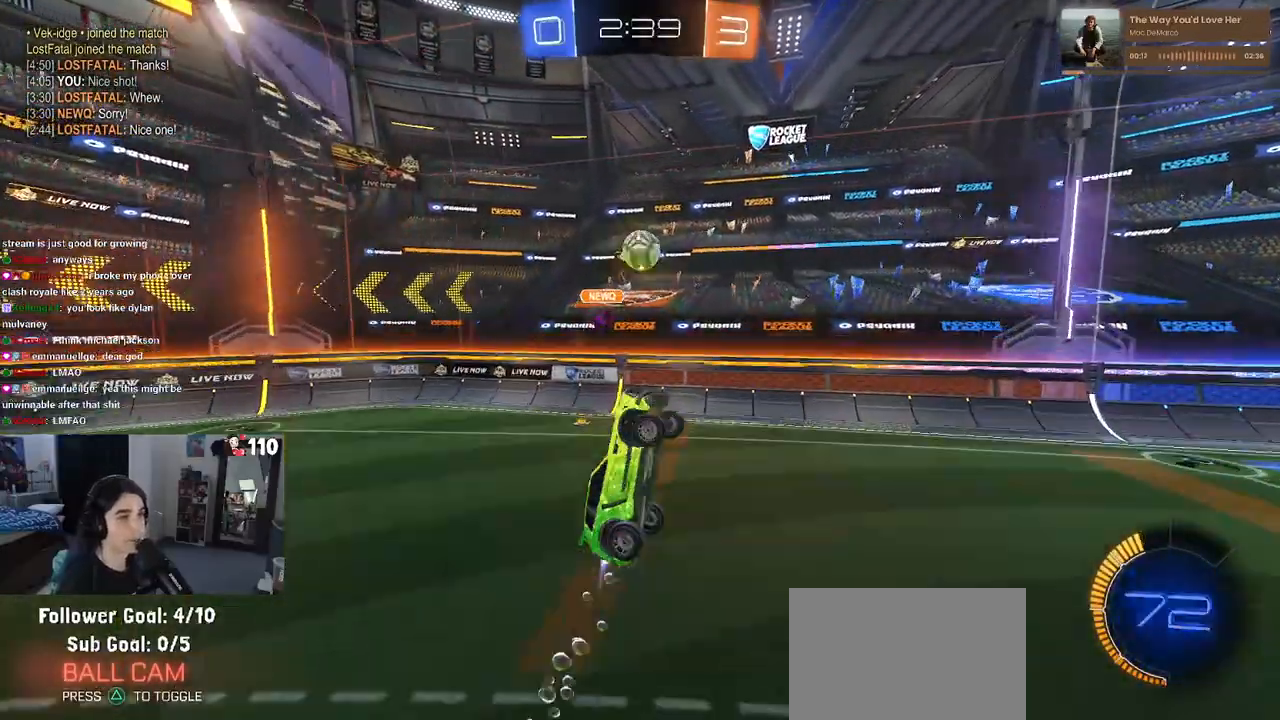
{"buttons": ["L1"], "left_stick": "up", "right_stick": "center", "events": [[50, "left_stick", "left"], [183, "CROSS", "up"], [233, "left_stick", "up-right"], [317, "R1", "up"], [467, "R2", "up"], [483, "left_stick", "up"]]}
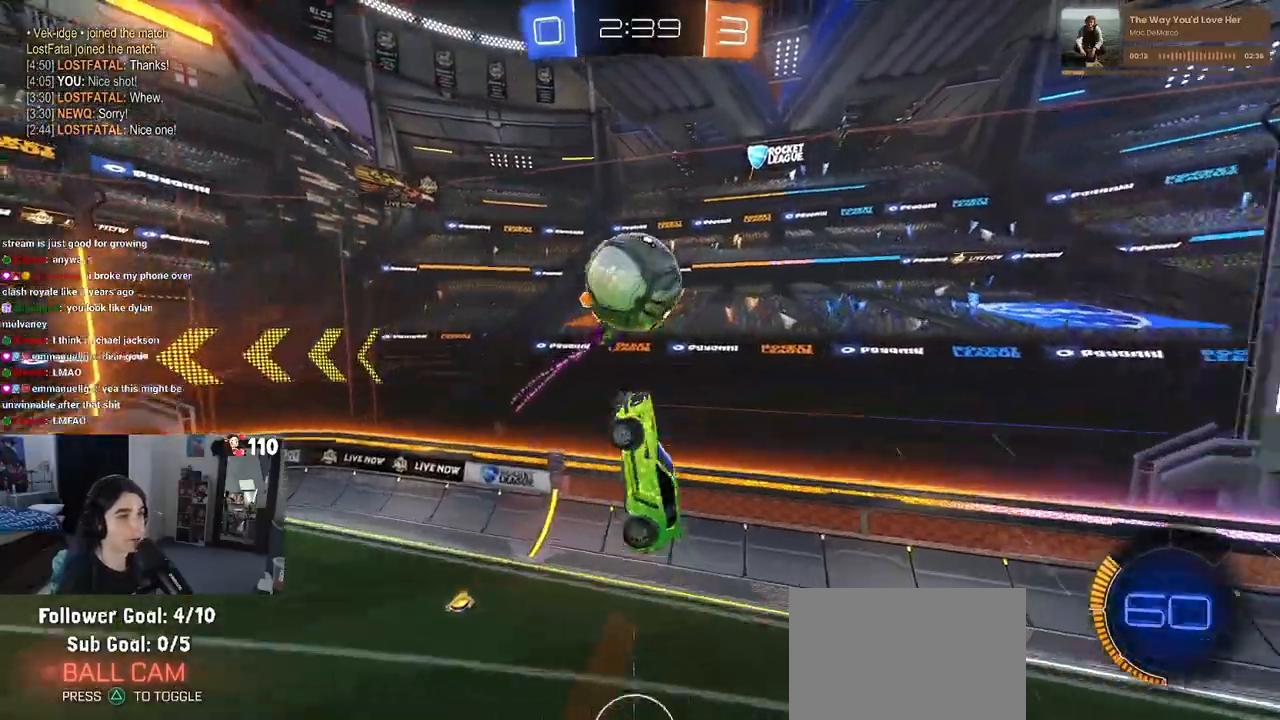
{"buttons": ["R2"], "left_stick": "left", "right_stick": "center", "events": [[83, "left_stick", "up-left"], [217, "R2", "down"], [350, "L1", "up"], [383, "left_stick", "left"]]}
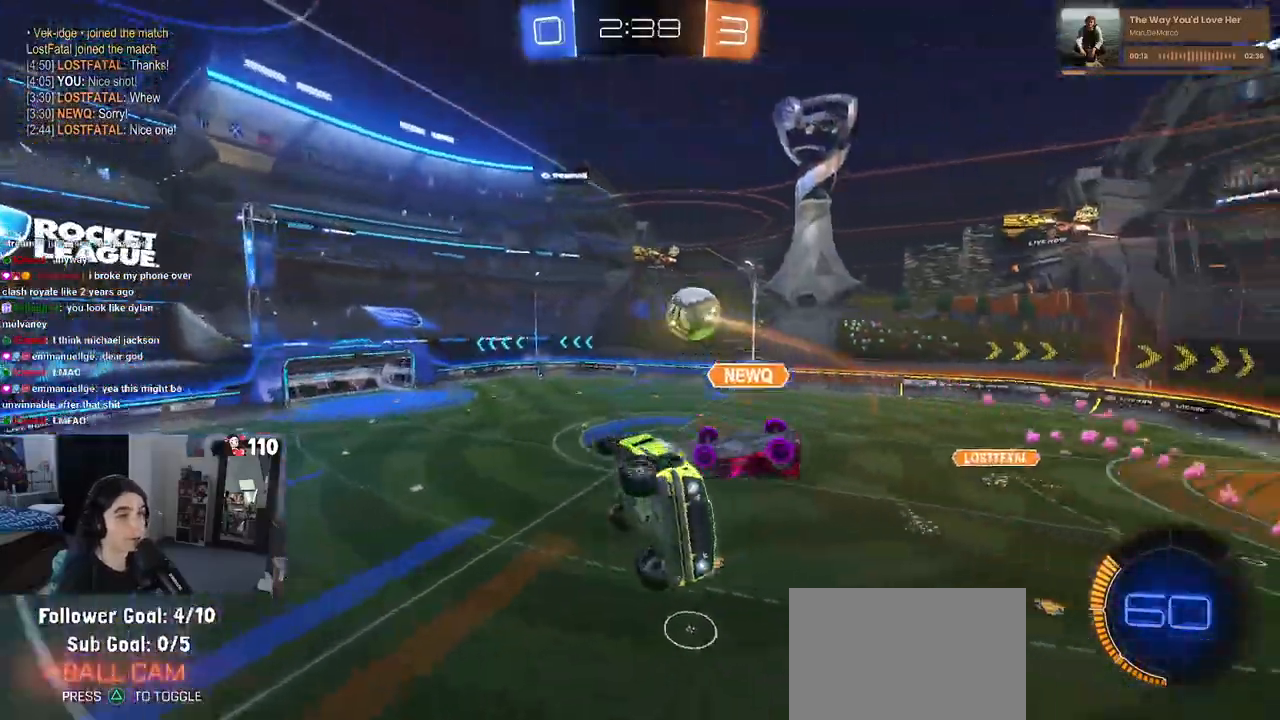
{"buttons": ["R2"], "left_stick": "center", "right_stick": "center", "events": [[450, "left_stick", "center"]]}
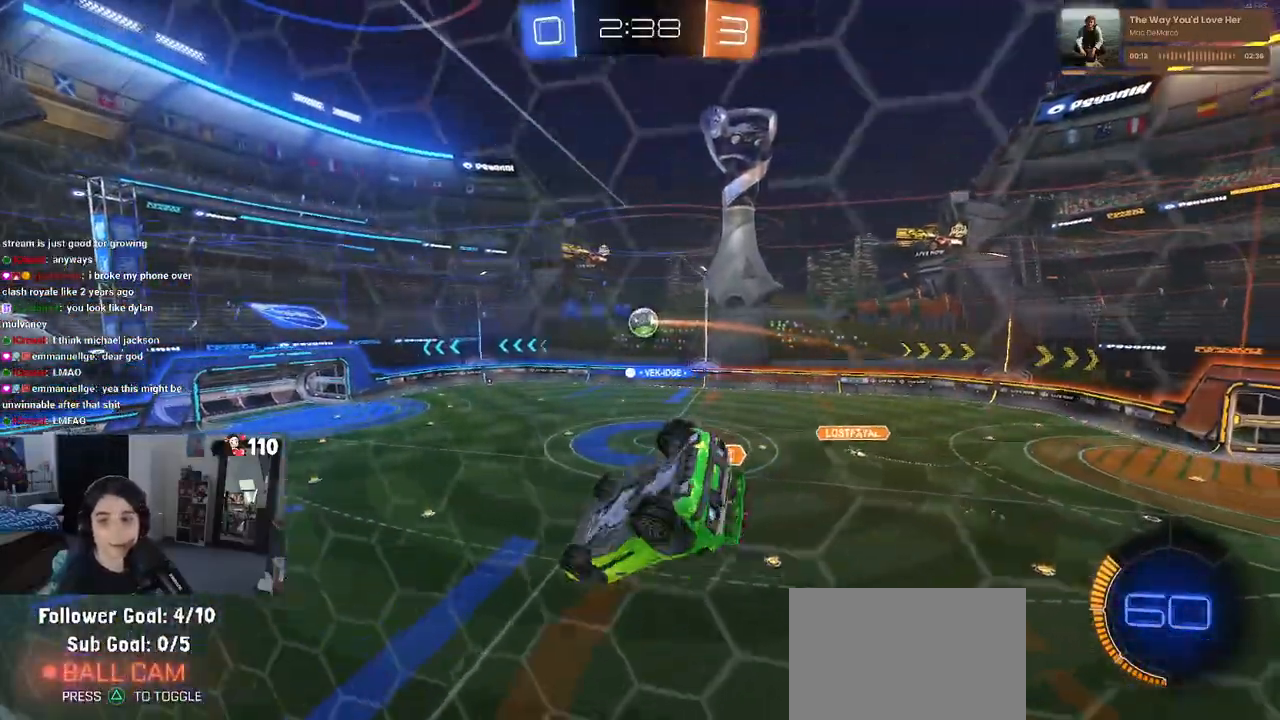
{"buttons": ["R2"], "left_stick": "right", "right_stick": "center", "events": [[417, "left_stick", "right"]]}
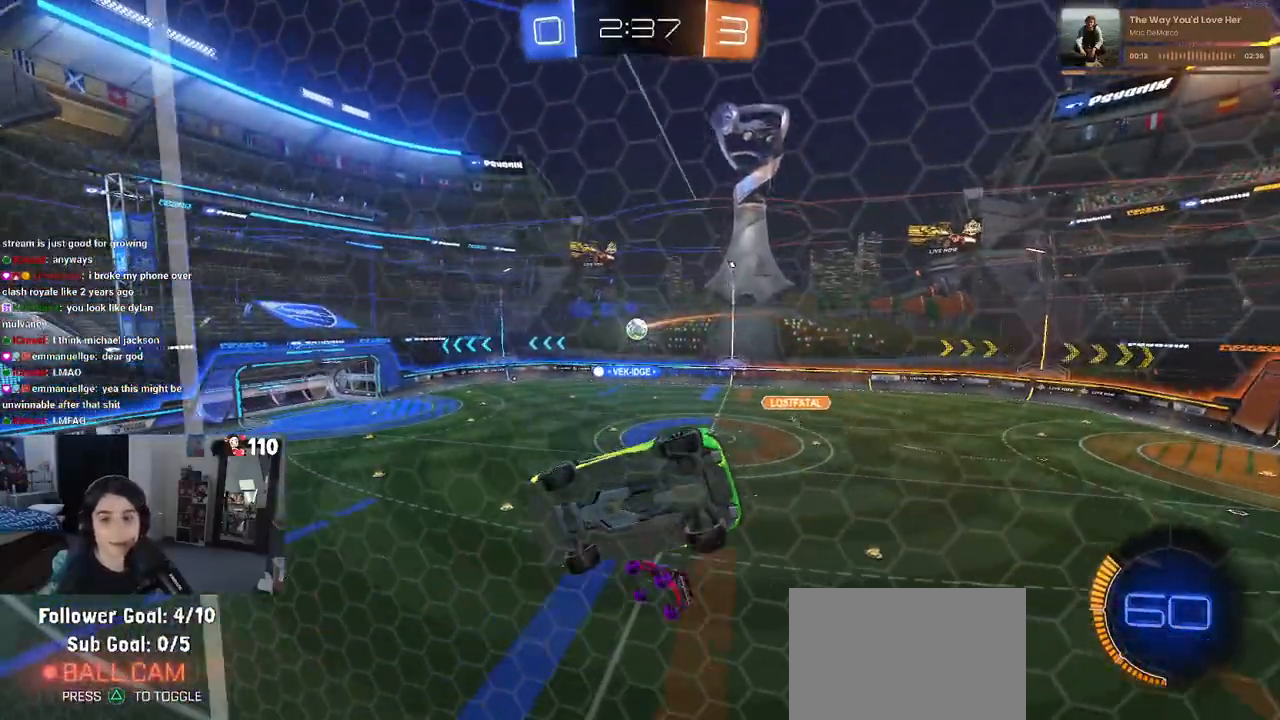
{"buttons": ["SQUARE", "R1", "R2"], "left_stick": "down-left", "right_stick": "center", "events": [[33, "R1", "down"], [200, "left_stick", "center"], [283, "left_stick", "left"], [317, "CROSS", "down"], [333, "left_stick", "down-left"], [483, "SQUARE", "down"], [500, "CROSS", "up"]]}
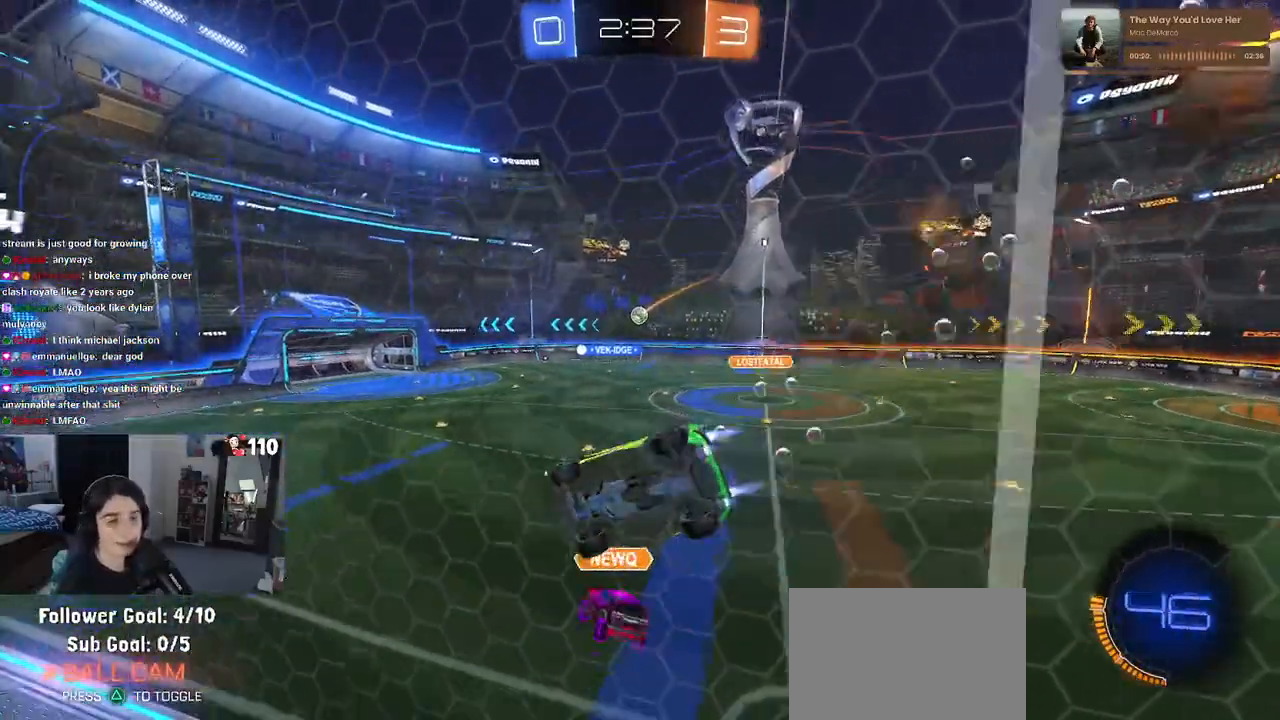
{"buttons": ["R1", "R2"], "left_stick": "up", "right_stick": "center", "events": [[167, "SQUARE", "up"], [183, "left_stick", "left"], [383, "left_stick", "up"], [400, "CROSS", "down"], [500, "CROSS", "up"]]}
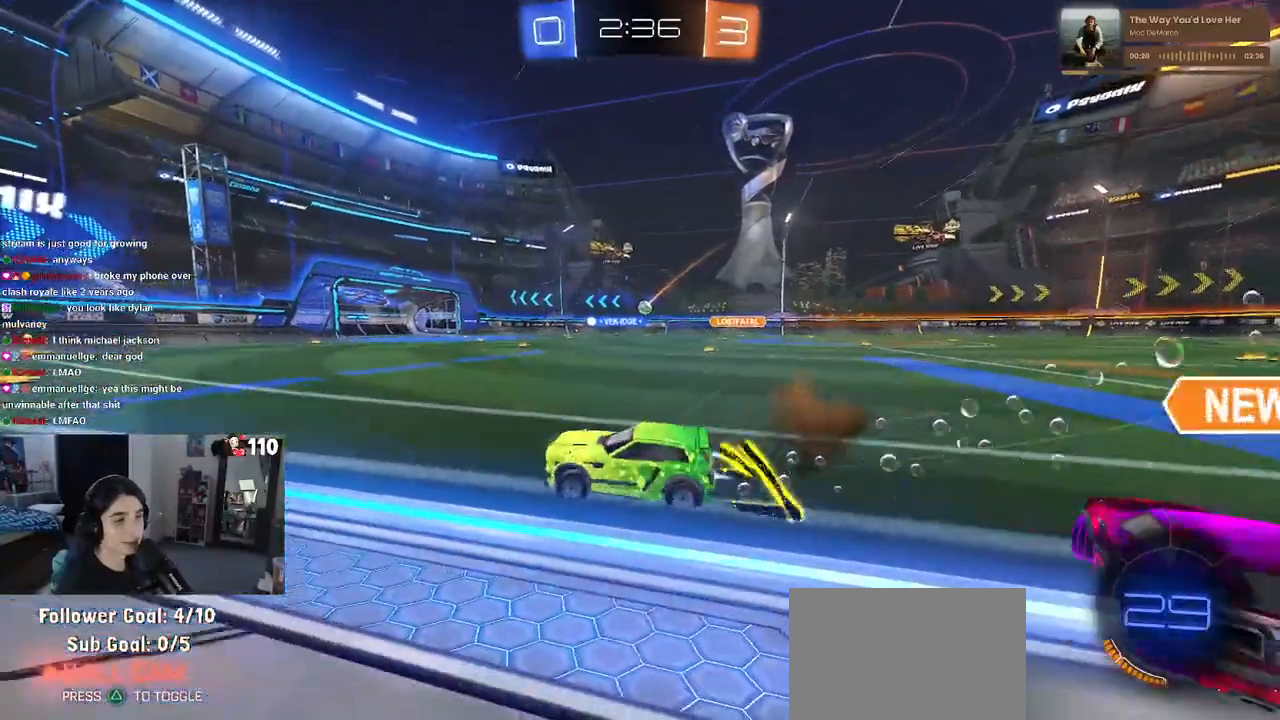
{"buttons": ["R2"], "left_stick": "right", "right_stick": "center", "events": [[33, "R2", "up"], [50, "left_stick", "center"], [183, "R2", "down"], [367, "left_stick", "right"], [483, "R1", "up"]]}
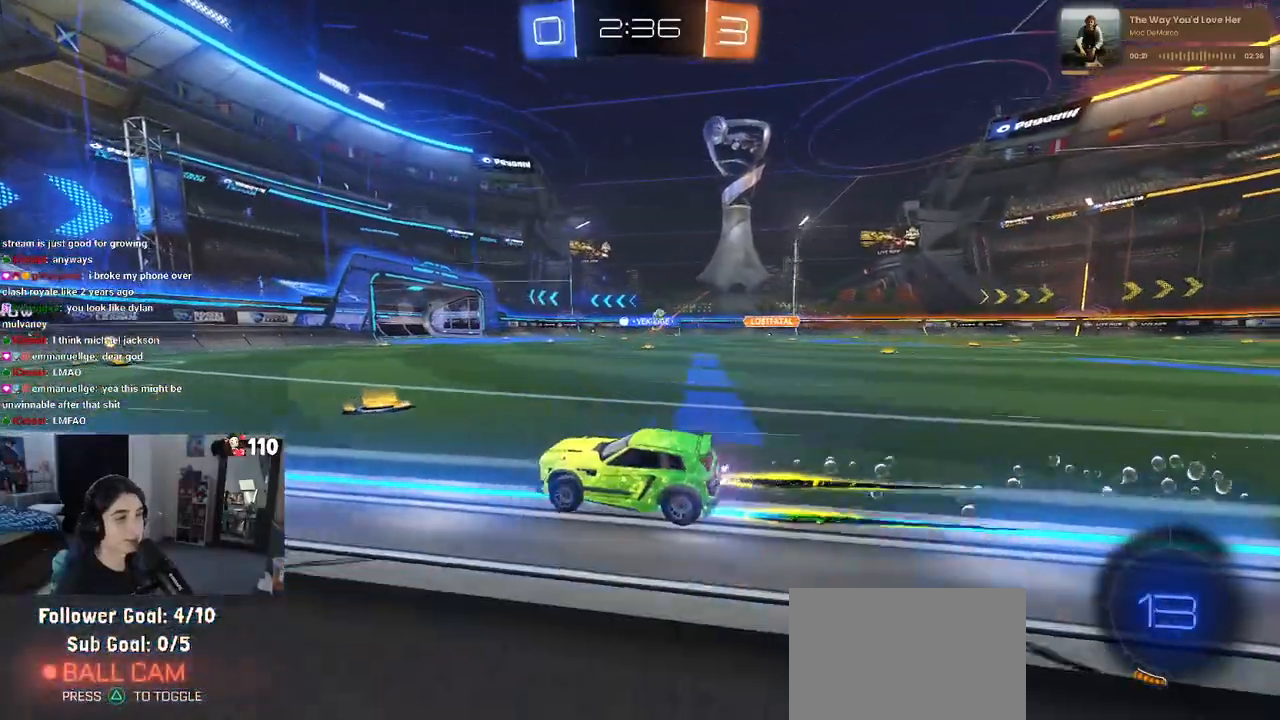
{"buttons": ["R2"], "left_stick": "center", "right_stick": "center", "events": [[67, "left_stick", "center"]]}
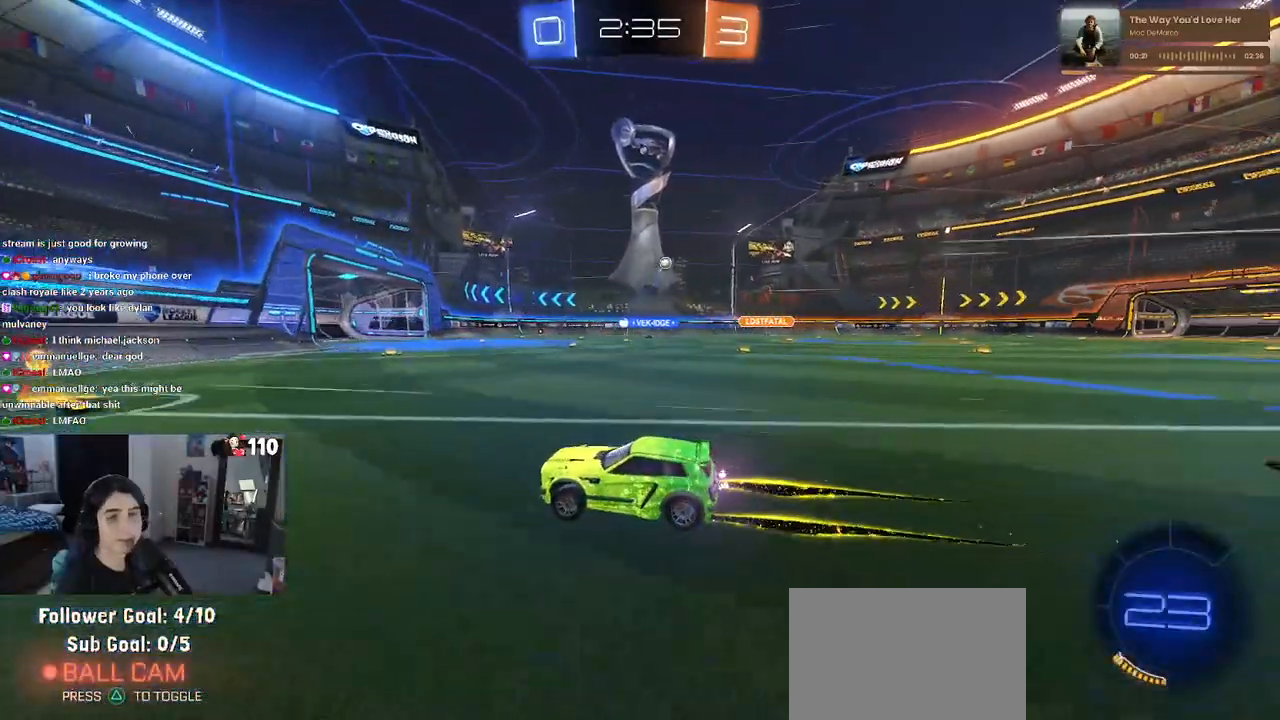
{"buttons": ["R1", "R2"], "left_stick": "right", "right_stick": "center", "events": [[100, "left_stick", "right"], [133, "SQUARE", "down"], [233, "SQUARE", "up"], [450, "R1", "down"]]}
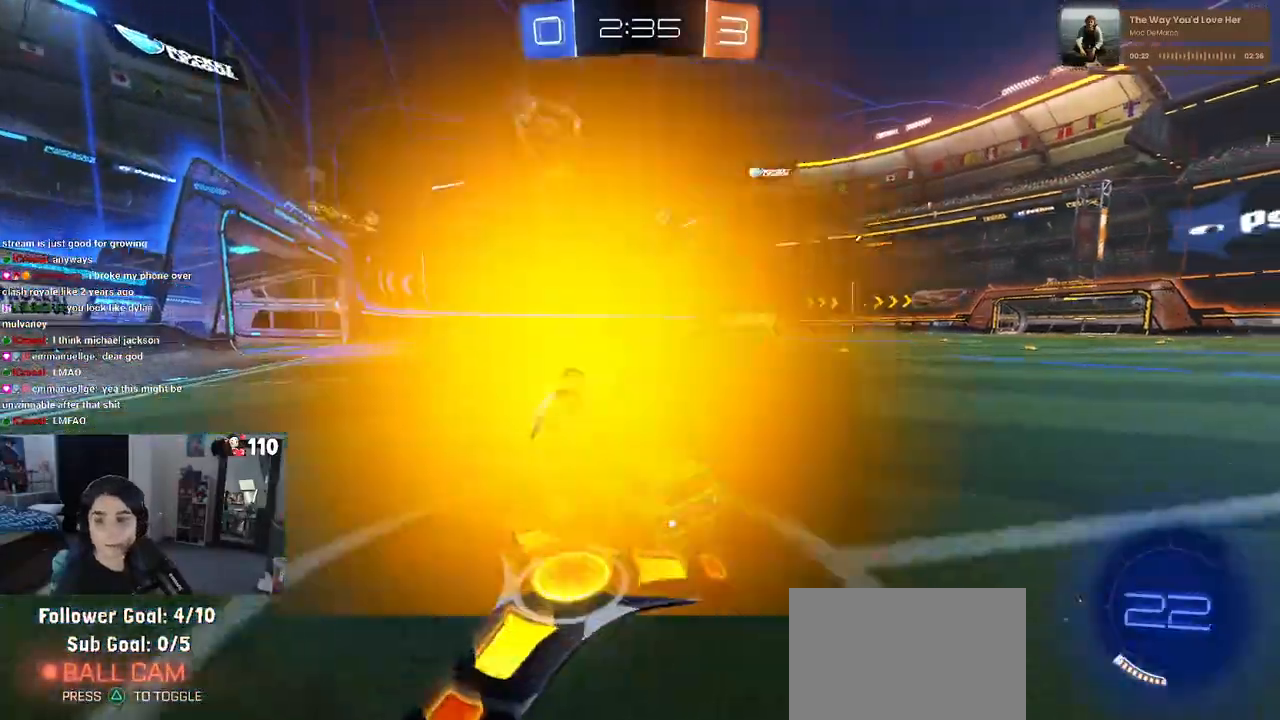
{"buttons": ["R2"], "left_stick": "right", "right_stick": "center", "events": [[33, "left_stick", "center"], [317, "R1", "up"], [467, "left_stick", "right"]]}
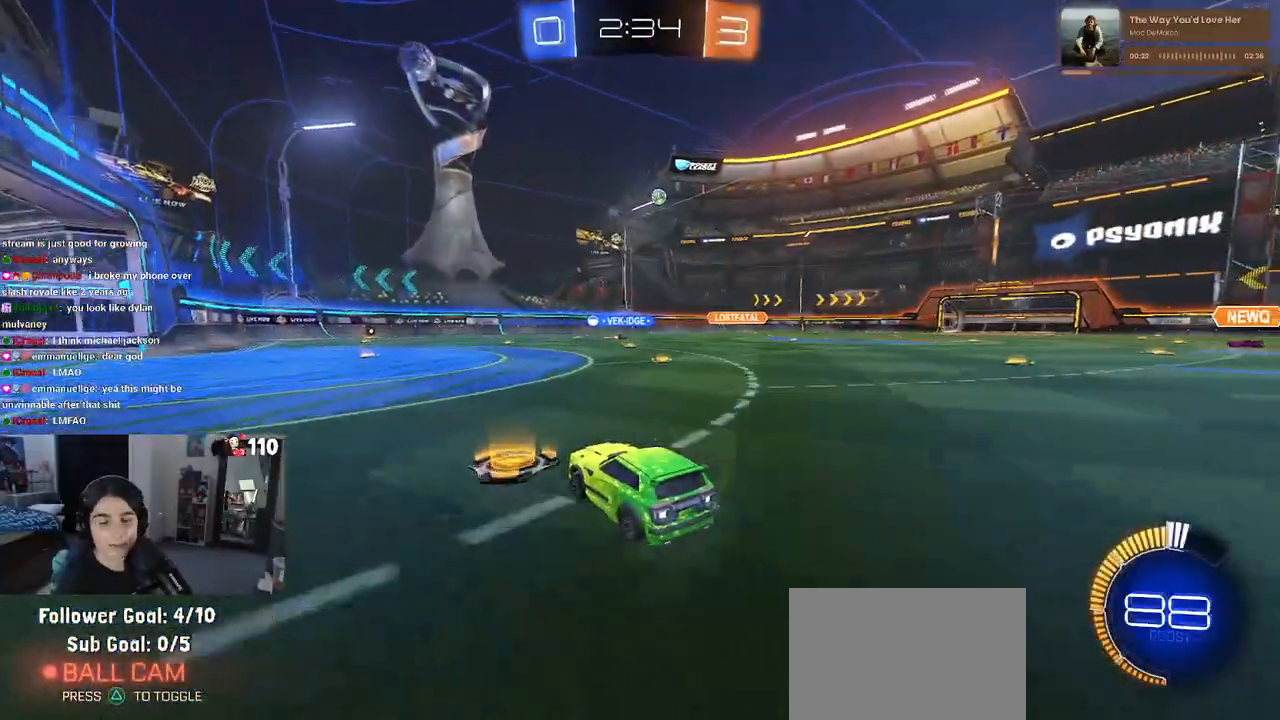
{"buttons": ["R2"], "left_stick": "center", "right_stick": "center", "events": [[383, "left_stick", "center"]]}
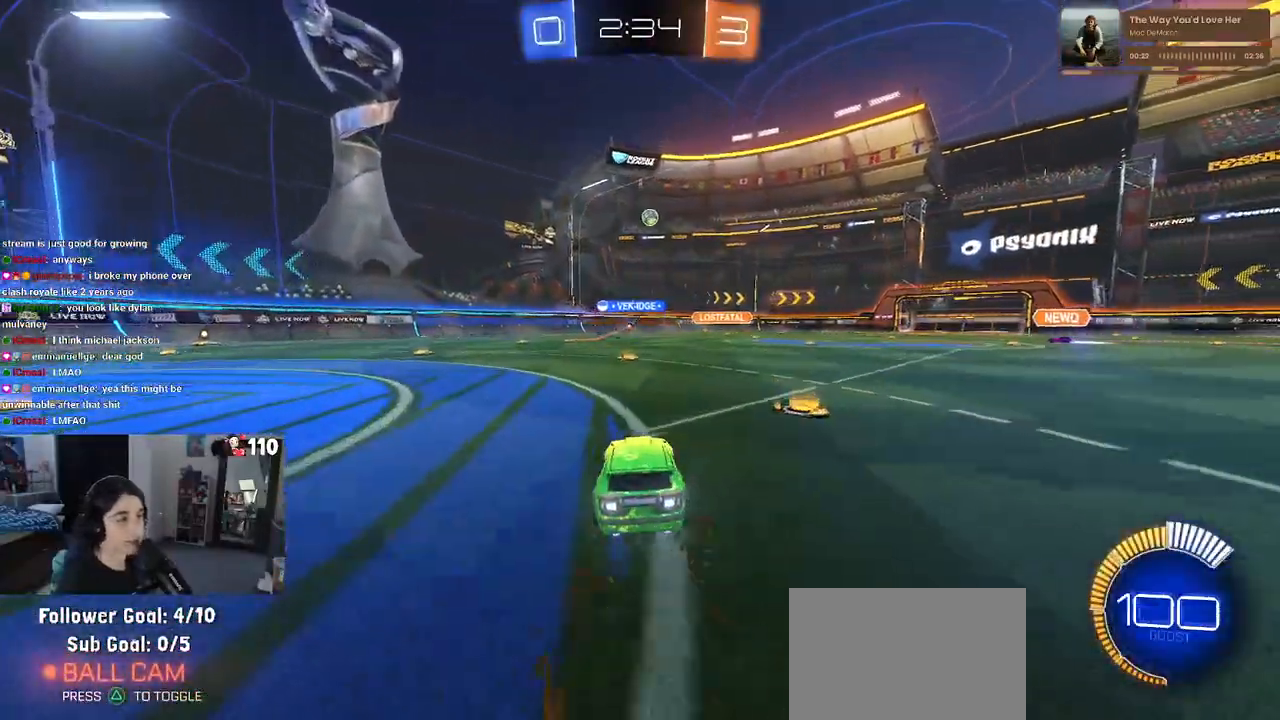
{"buttons": ["R1", "R2"], "left_stick": "center", "right_stick": "center", "events": [[217, "R1", "down"]]}
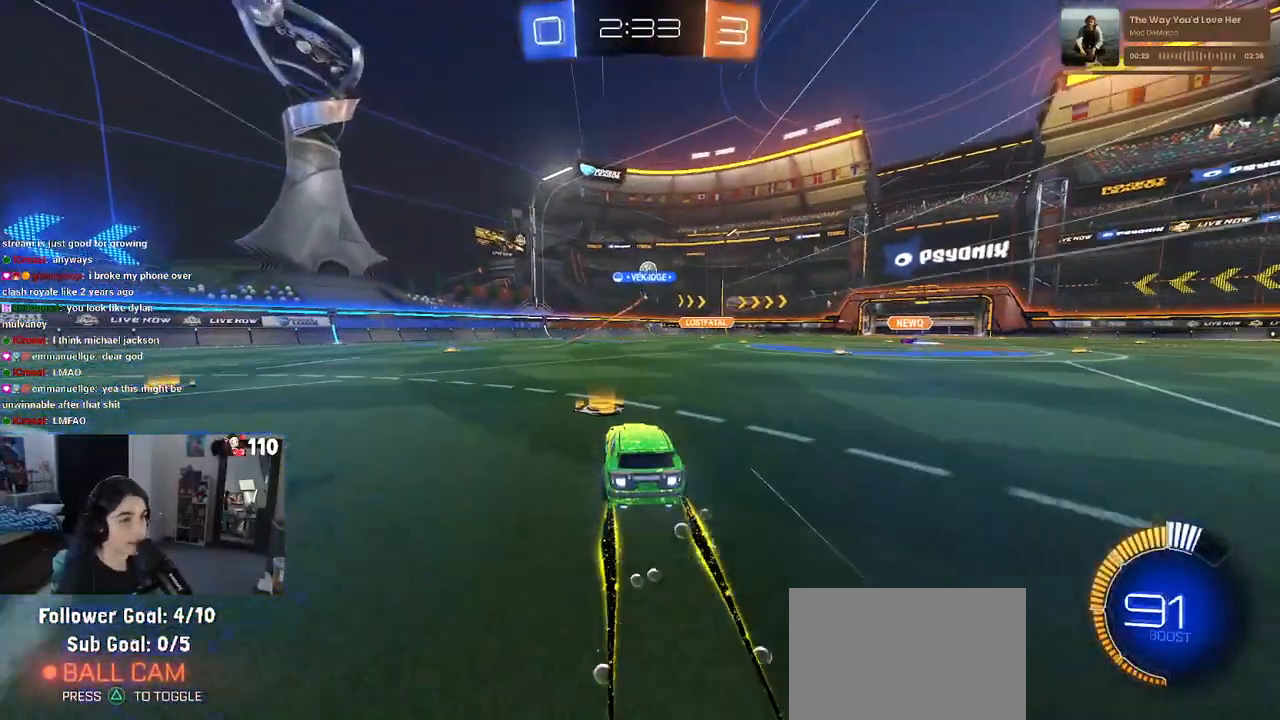
{"buttons": ["R2"], "left_stick": "left", "right_stick": "center", "events": [[17, "left_stick", "right"], [317, "R1", "up"], [317, "left_stick", "center"], [500, "left_stick", "left"]]}
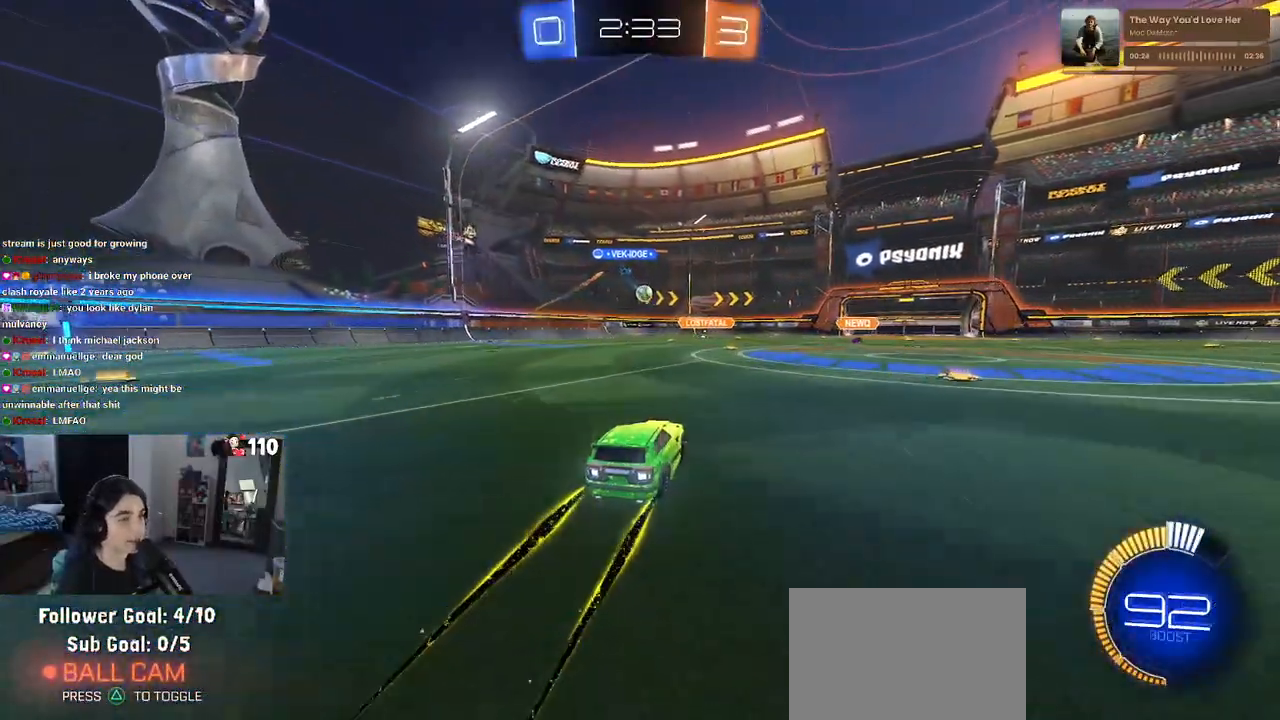
{"buttons": ["R2"], "left_stick": "center", "right_stick": "center", "events": [[417, "left_stick", "center"]]}